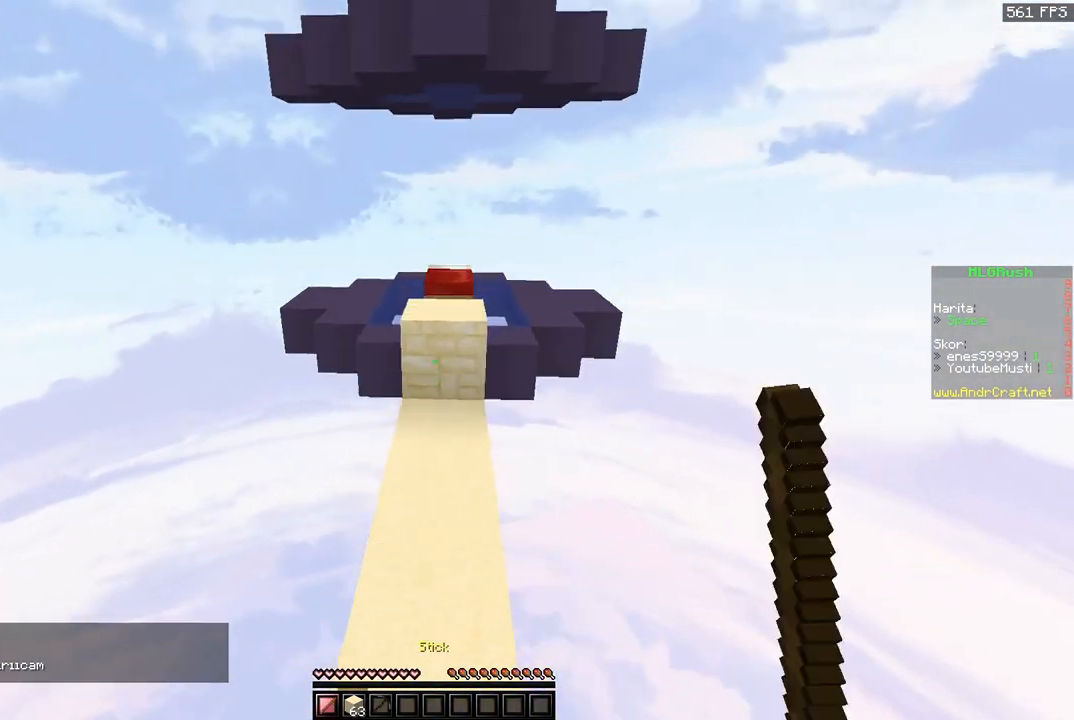
Gameplay with keyboard and mouse; each line is a JSON object with the keys and mouse buttons held at the frame after it. "events" lists presses ("down") and releases ("up") of "a", "d", "s", "space", "w", "mouse_left" and "mouse_right" between this image and that frame as [ms after this image, input, new state], when the widget could be followed in between. "mouse_left", "mouse_right" = the "left", "right" buttons of the "mouse" list. No other keys are recorded. Fast repeated clicks can show as one long hold. Mouse movement is not recorded.
{"keys": ["space", "w"], "mouse": [], "events": [[100, "space", "up"], [233, "a", "down"], [434, "space", "down"], [467, "a", "up"]]}
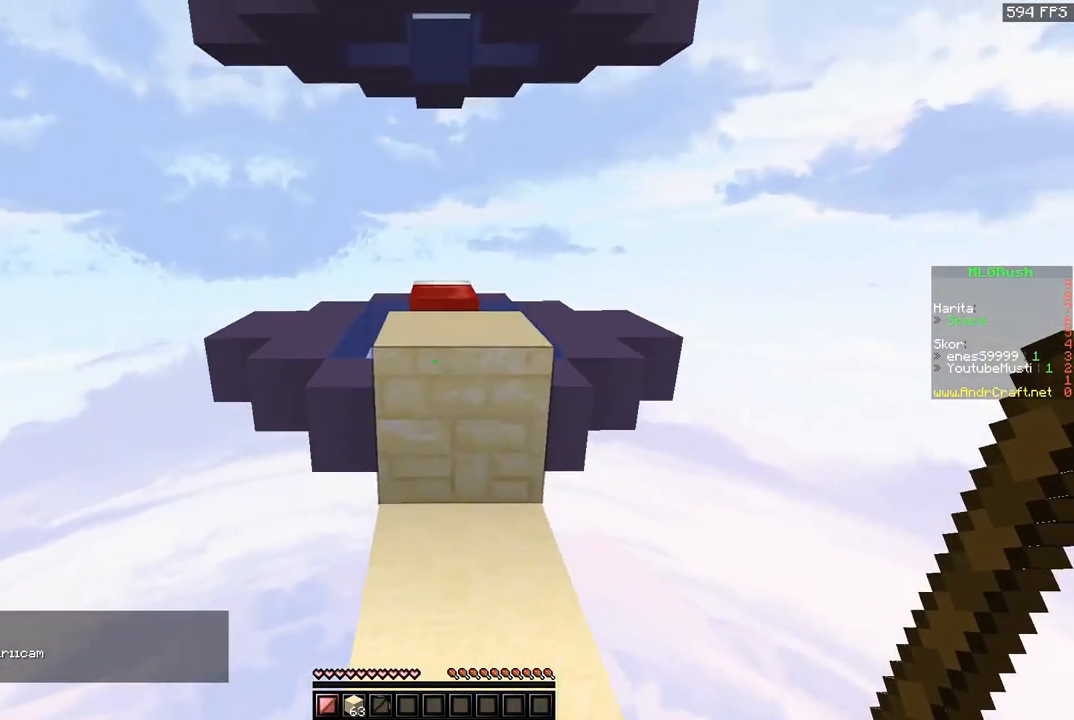
{"keys": ["w"], "mouse": [], "events": [[201, "d", "down"], [234, "space", "up"], [401, "d", "up"]]}
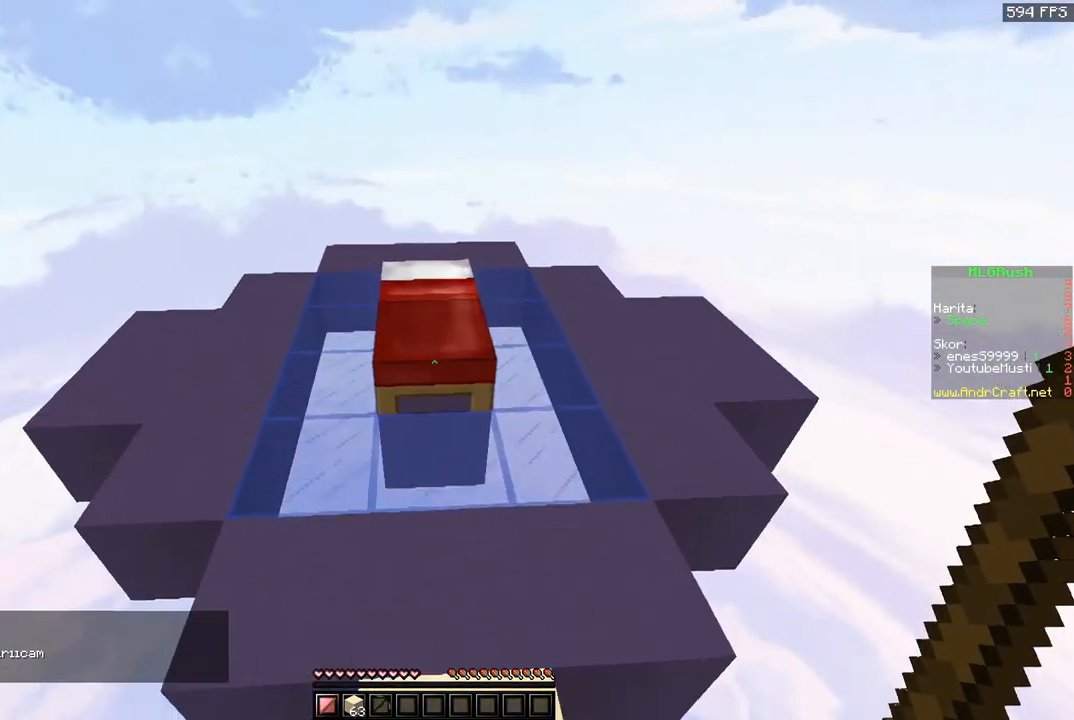
{"keys": [], "mouse": ["left"], "events": [[33, "mouse_left", "down"], [67, "w", "up"]]}
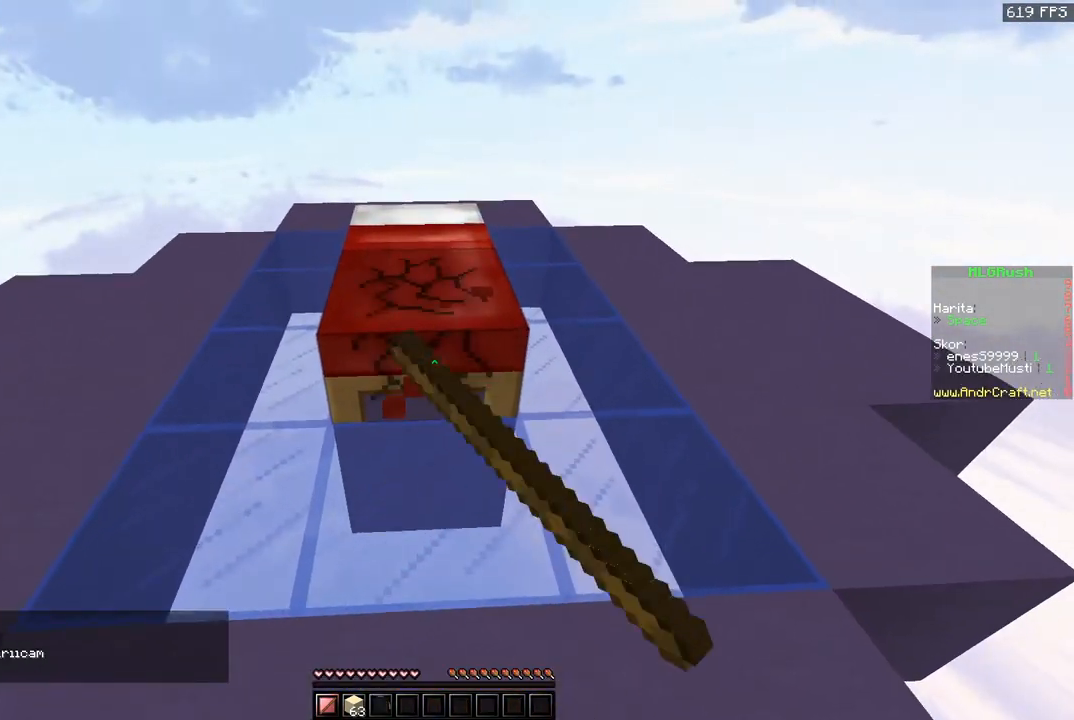
{"keys": ["space", "w"], "mouse": [], "events": [[167, "w", "down"], [401, "mouse_left", "up"], [401, "space", "down"]]}
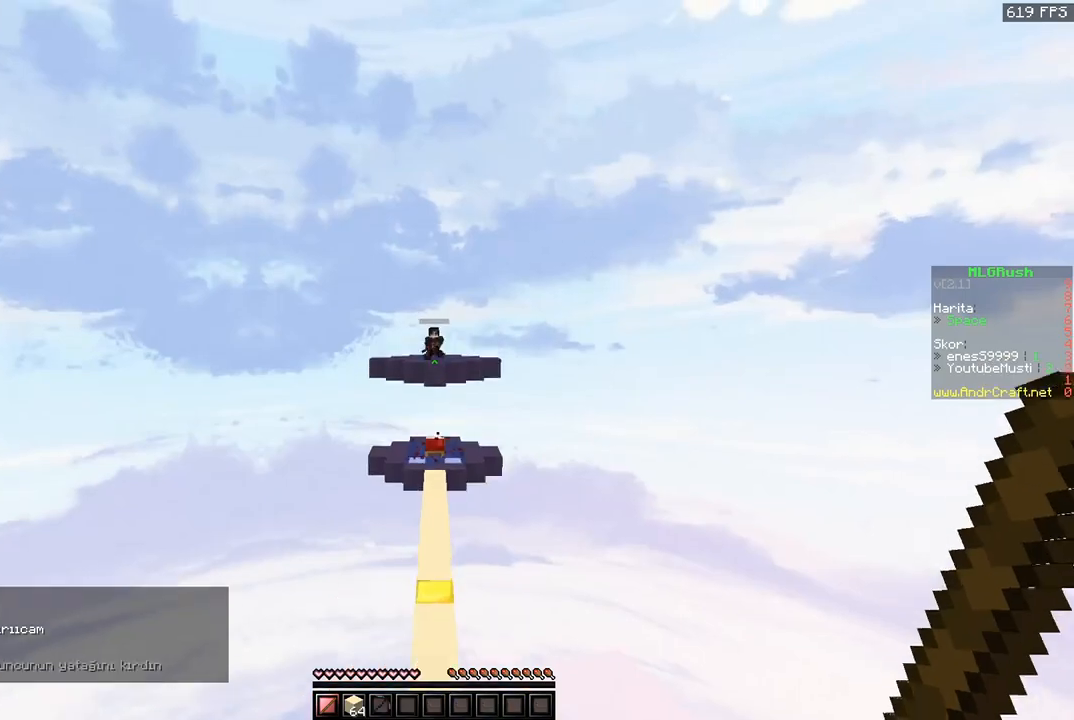
{"keys": ["space", "w"], "mouse": [], "events": [[300, "space", "up"], [434, "space", "down"]]}
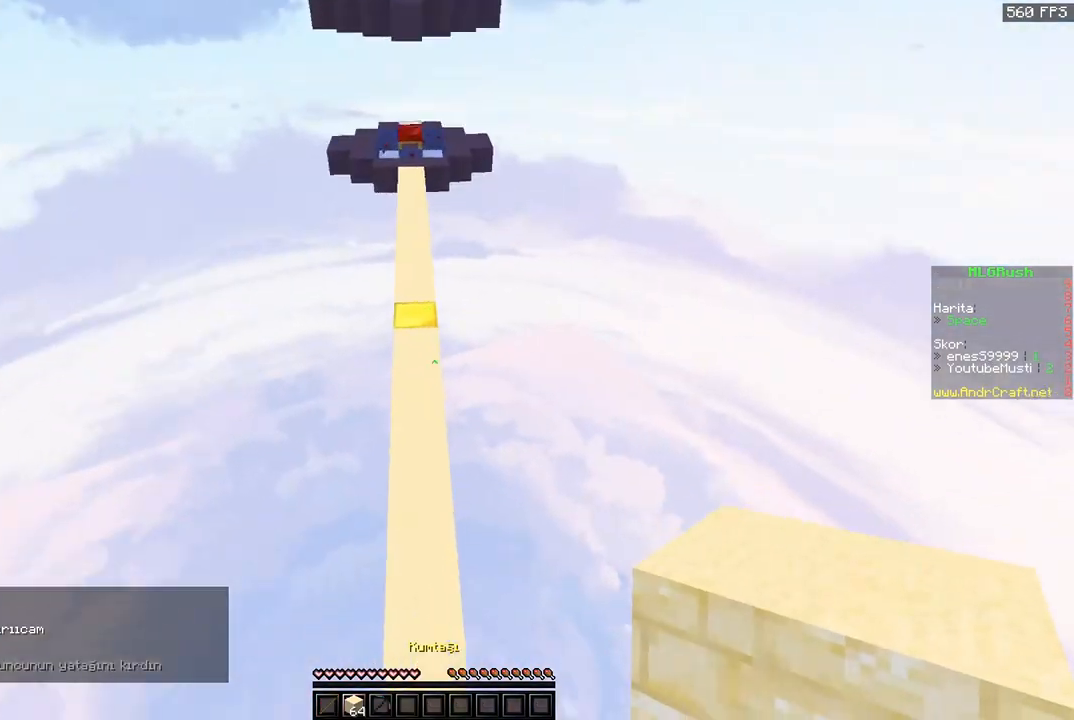
{"keys": ["space"], "mouse": [], "events": [[134, "d", "down"], [234, "w", "up"], [267, "space", "up"], [334, "d", "up"], [467, "space", "down"]]}
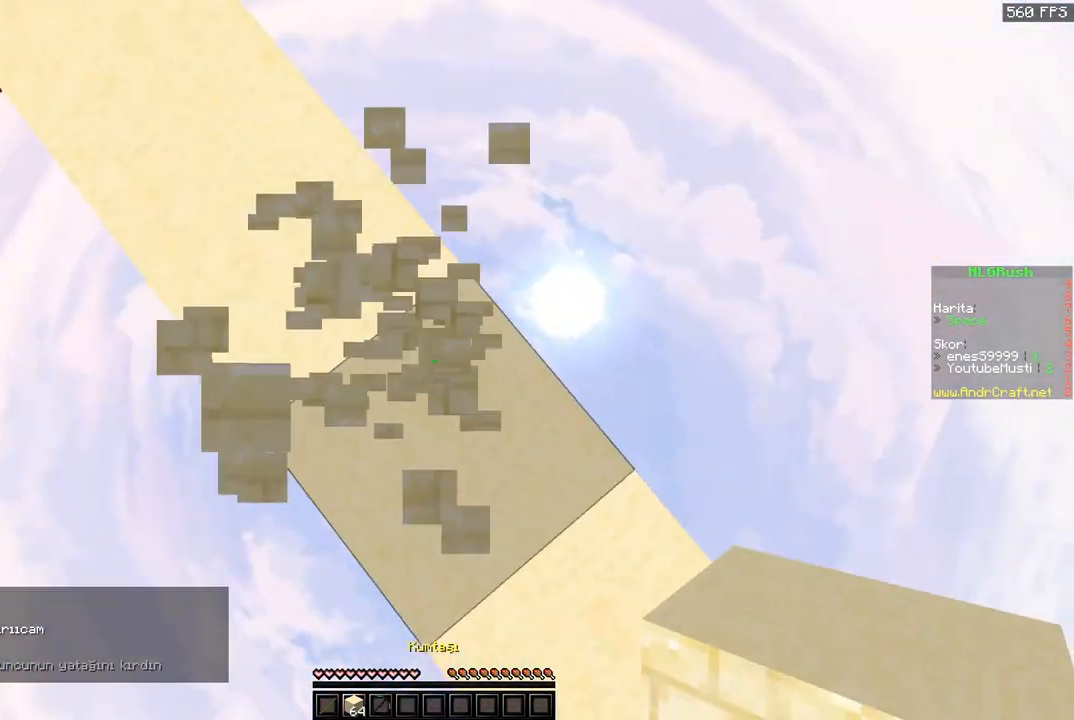
{"keys": ["space"], "mouse": ["right"], "events": [[67, "a", "down"], [200, "a", "up"], [233, "mouse_right", "down"]]}
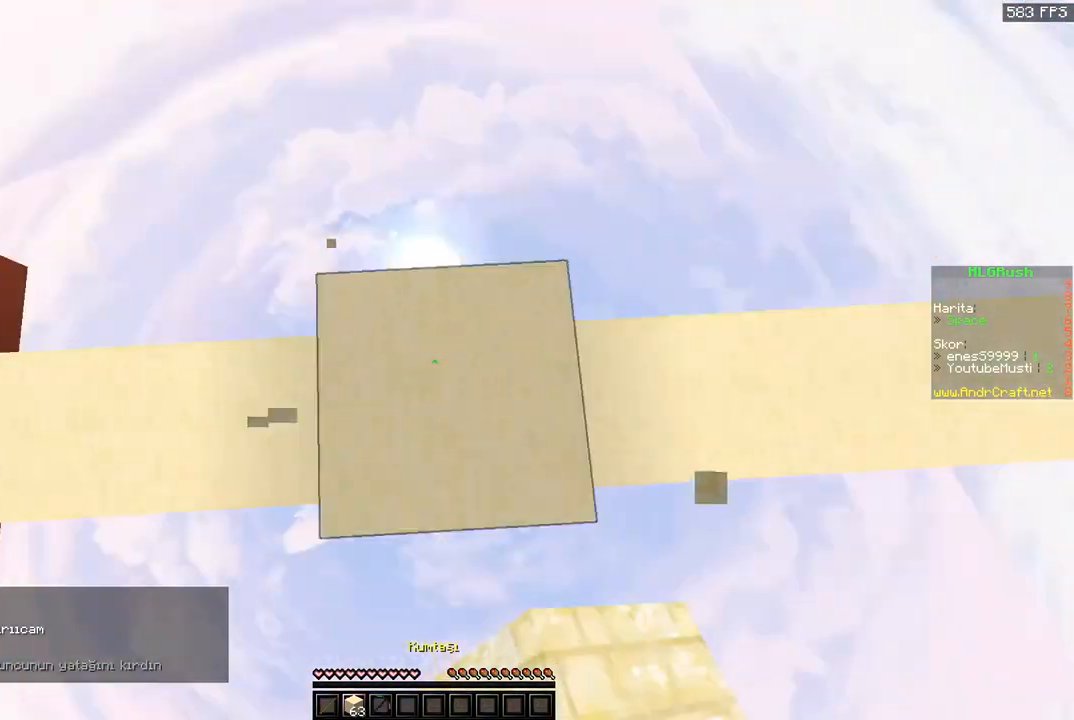
{"keys": ["space"], "mouse": [], "events": [[100, "mouse_right", "up"], [201, "mouse_right", "down"], [234, "space", "up"], [334, "space", "down"], [434, "mouse_right", "up"]]}
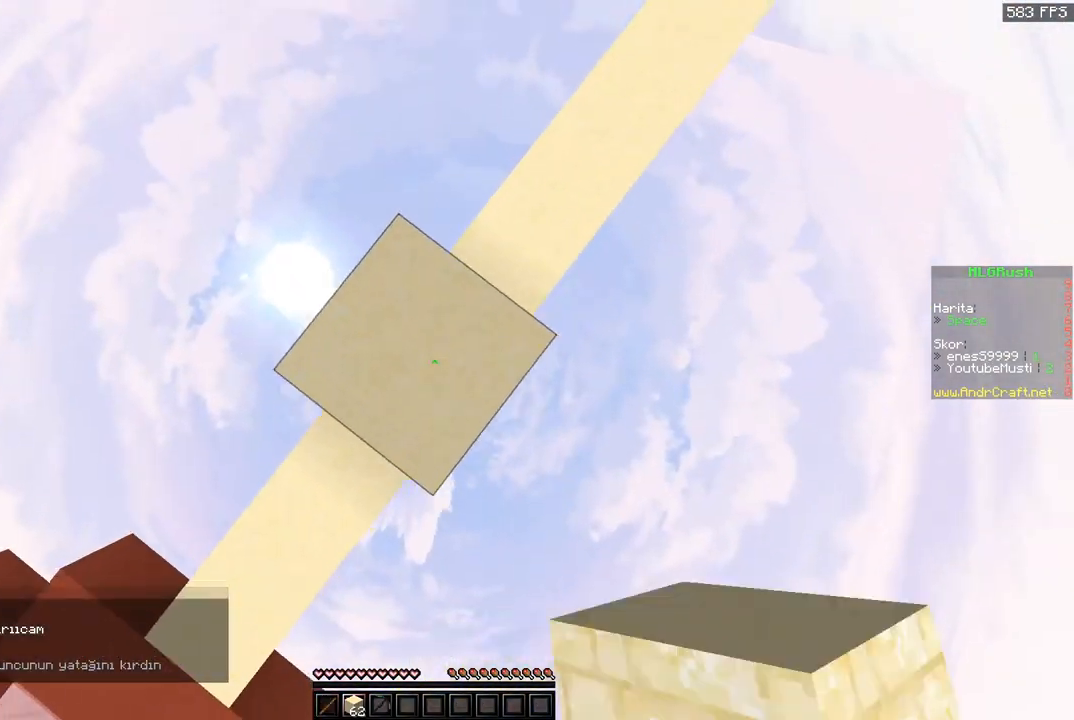
{"keys": ["space"], "mouse": ["right"], "events": [[67, "mouse_right", "down"], [333, "space", "up"], [400, "space", "down"]]}
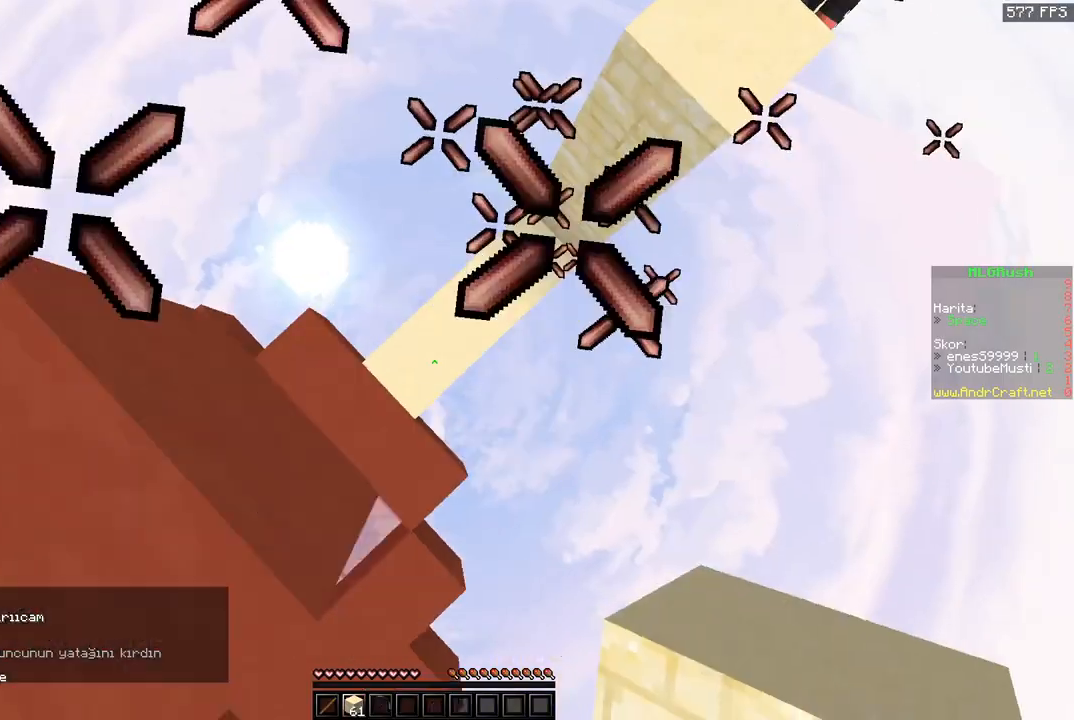
{"keys": ["a"], "mouse": ["right"], "events": [[100, "space", "up"], [267, "a", "down"], [267, "w", "down"], [301, "mouse_right", "up"], [434, "mouse_right", "down"], [501, "w", "up"]]}
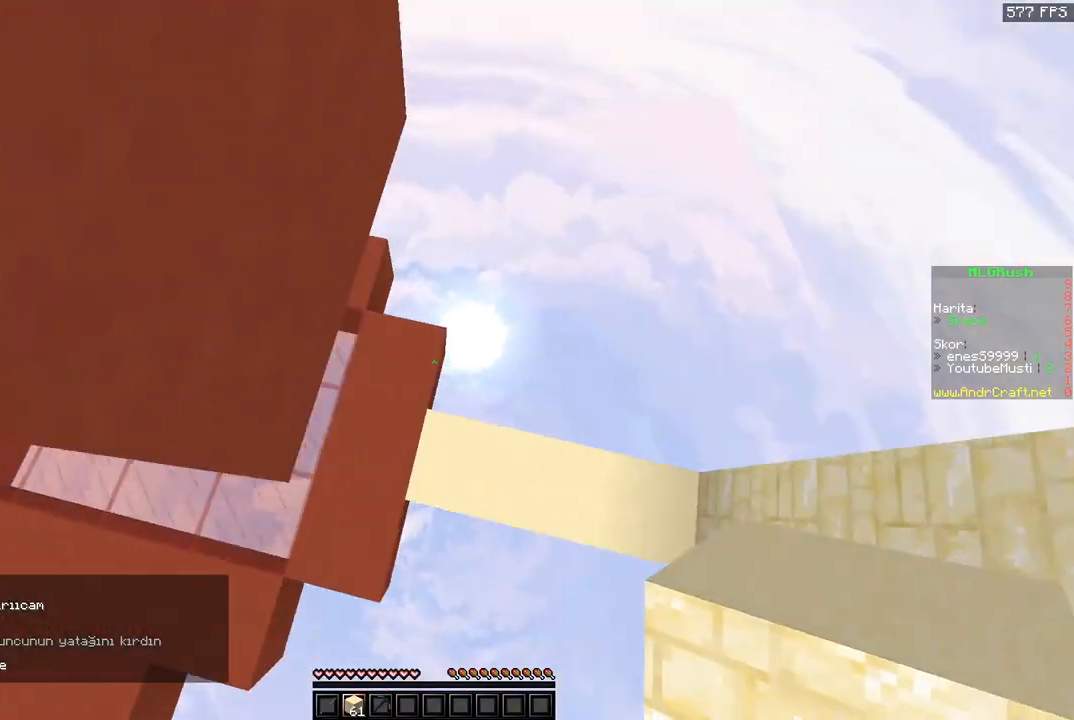
{"keys": ["a", "space", "w"], "mouse": [], "events": [[33, "a", "up"], [33, "d", "down"], [33, "space", "down"], [67, "mouse_right", "up"], [167, "d", "up"], [233, "space", "up"], [400, "w", "down"], [500, "a", "down"], [500, "space", "down"]]}
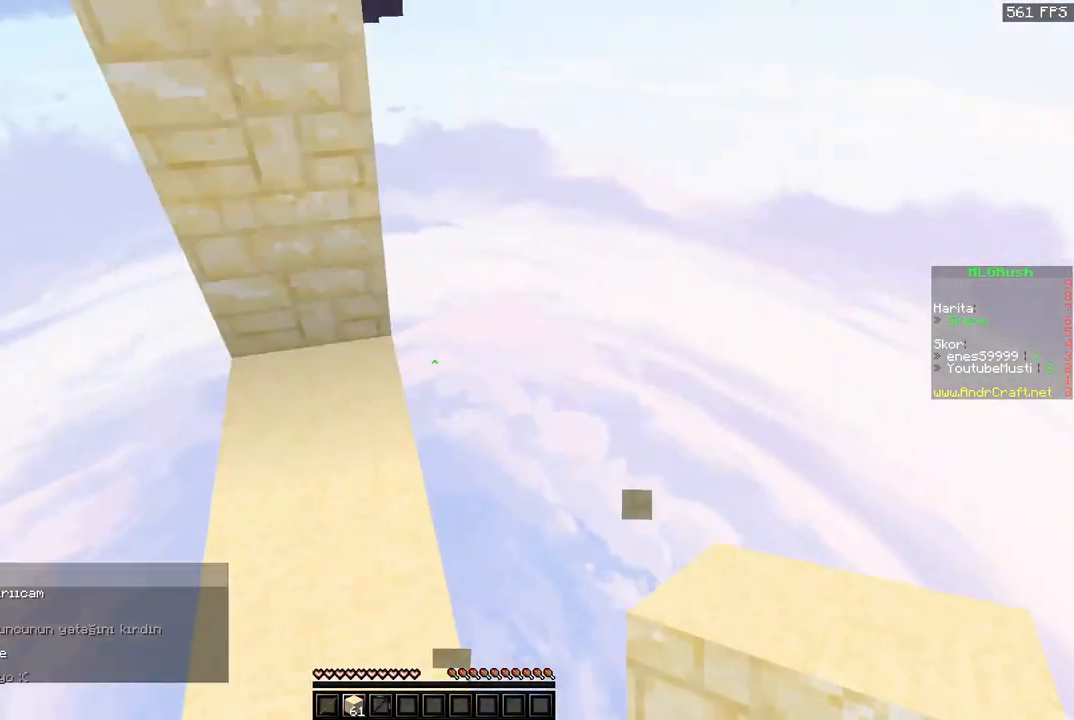
{"keys": ["space"], "mouse": ["right"], "events": [[167, "mouse_right", "down"], [200, "a", "up"], [234, "space", "up"], [301, "space", "down"], [301, "w", "up"]]}
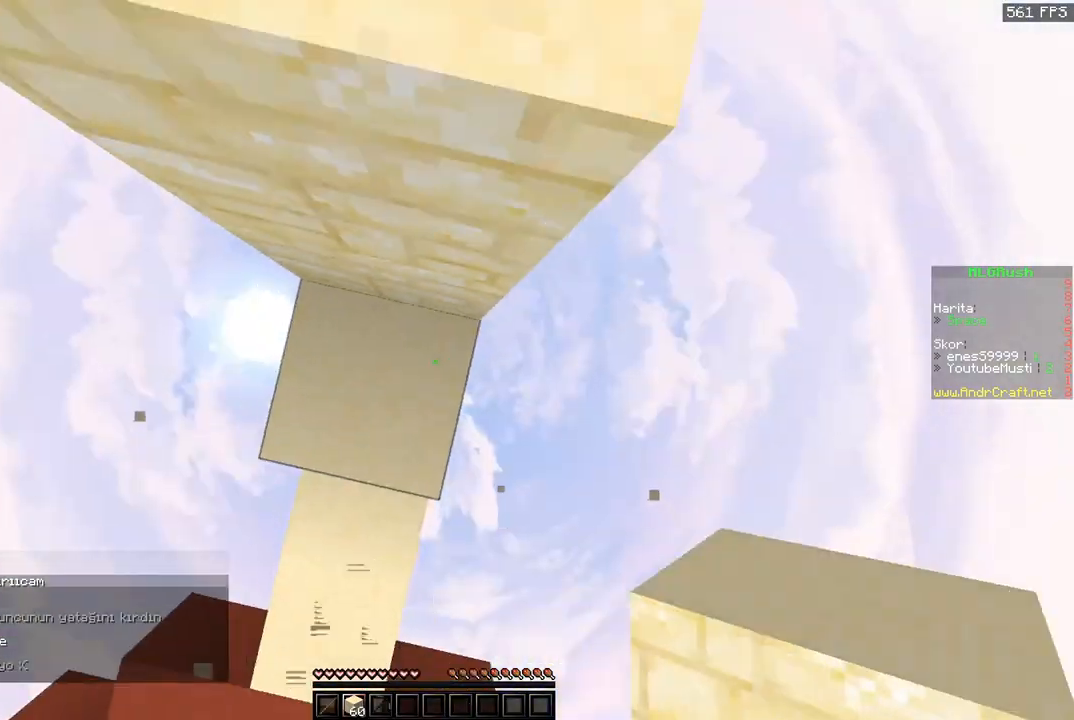
{"keys": ["d", "w"], "mouse": [], "events": [[33, "mouse_right", "up"], [100, "mouse_right", "down"], [100, "space", "up"], [200, "mouse_right", "up"], [200, "space", "down"], [300, "w", "down"], [467, "d", "down"], [500, "space", "up"]]}
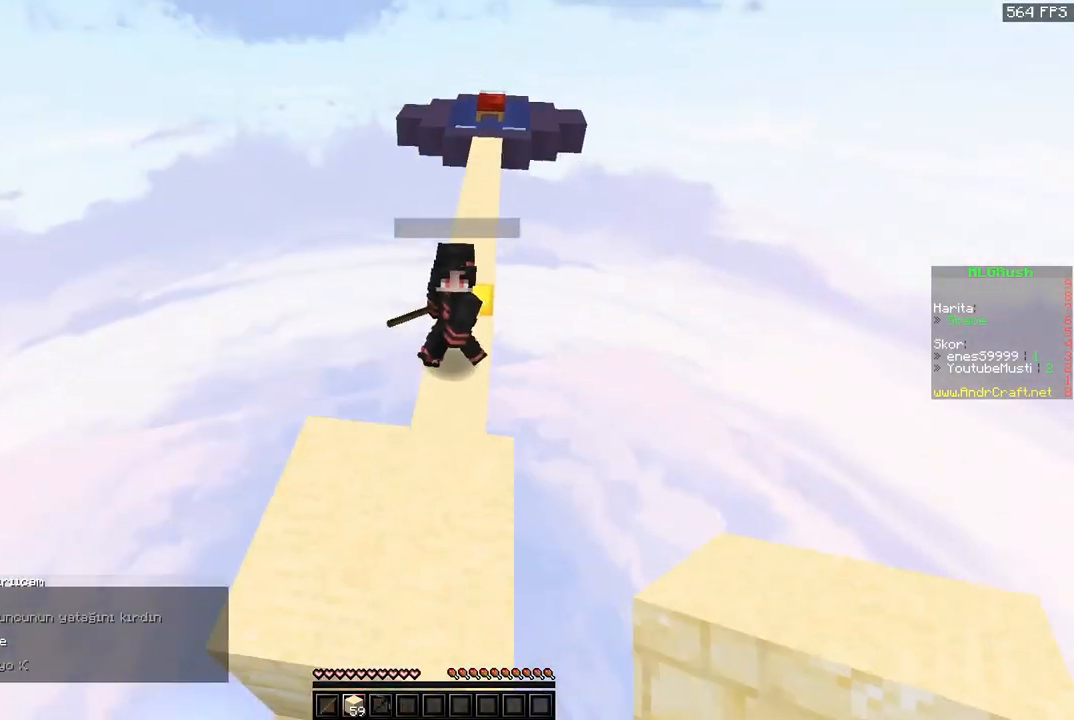
{"keys": ["d"], "mouse": [], "events": [[100, "d", "up"], [301, "d", "down"], [401, "w", "up"]]}
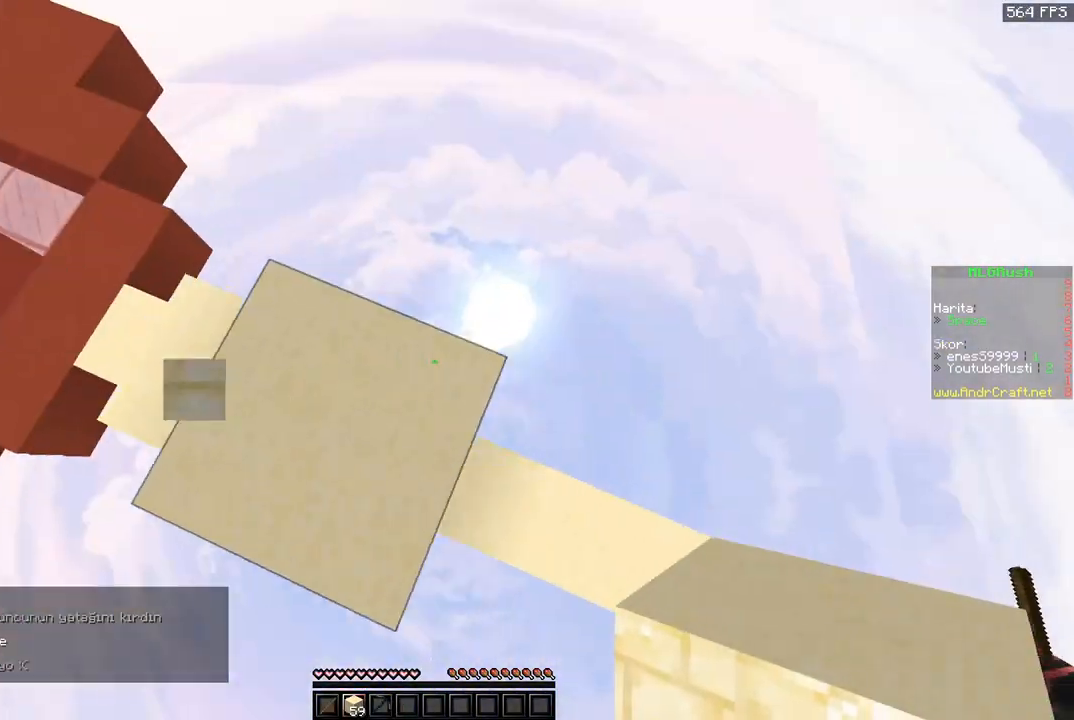
{"keys": ["a", "s"], "mouse": [], "events": [[67, "s", "down"], [200, "d", "up"], [267, "d", "down"], [367, "a", "down"], [400, "d", "up"]]}
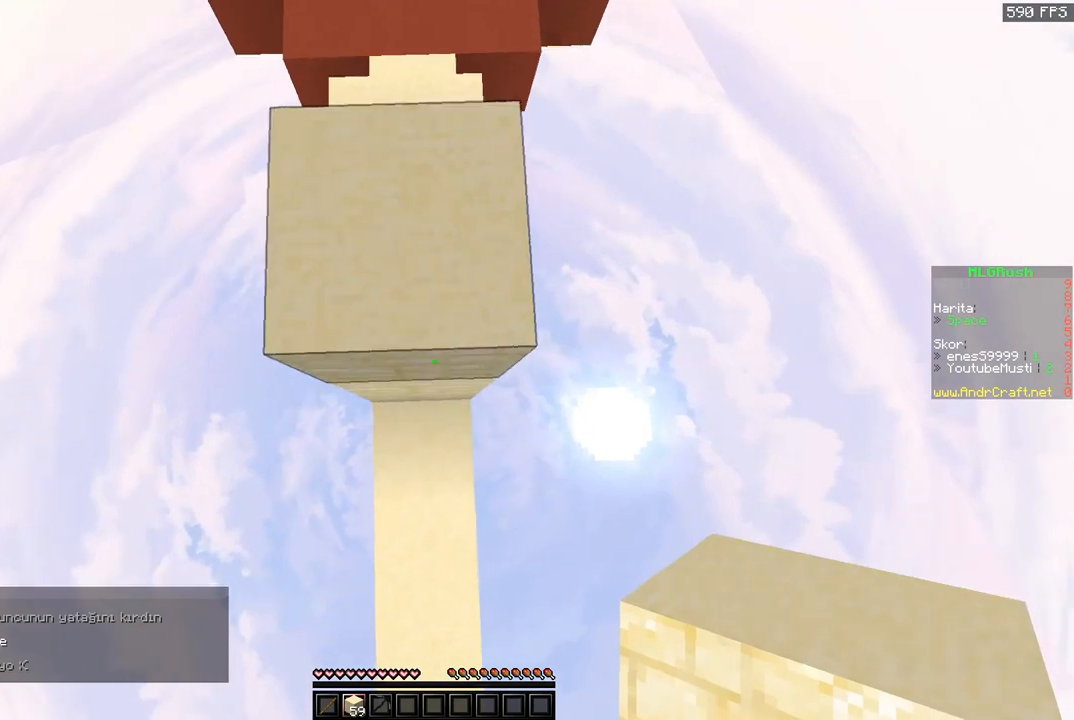
{"keys": ["a", "d", "s"], "mouse": ["right"], "events": [[34, "d", "down"], [100, "a", "up"], [167, "d", "up"], [167, "mouse_right", "down"], [200, "a", "down"], [334, "d", "down"]]}
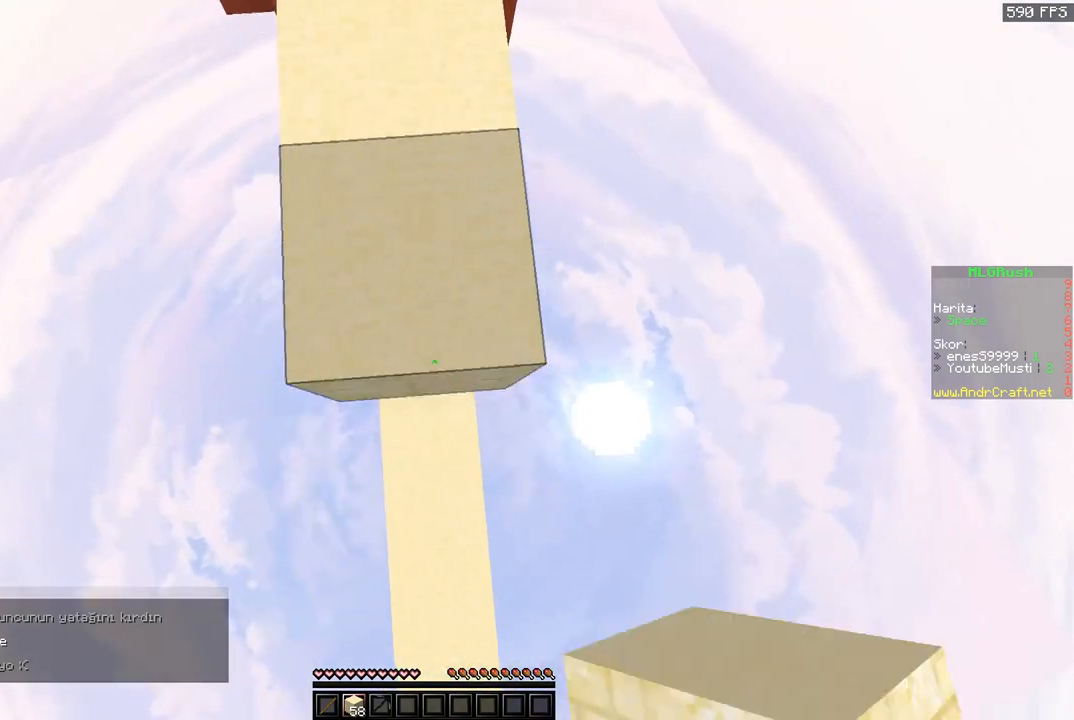
{"keys": ["a", "s"], "mouse": ["right"], "events": [[167, "space", "down"], [200, "a", "up"], [400, "a", "down"], [434, "d", "up"], [434, "space", "up"]]}
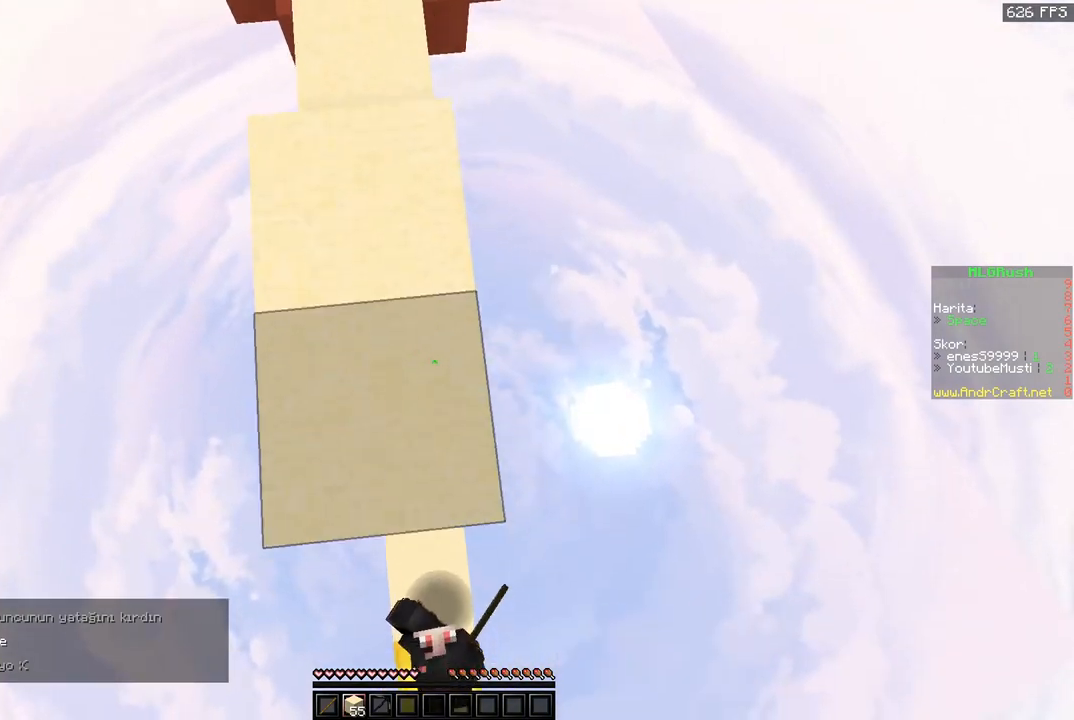
{"keys": ["a", "s"], "mouse": ["right"], "events": [[234, "d", "down"], [334, "a", "up"], [434, "a", "down"], [434, "d", "up"]]}
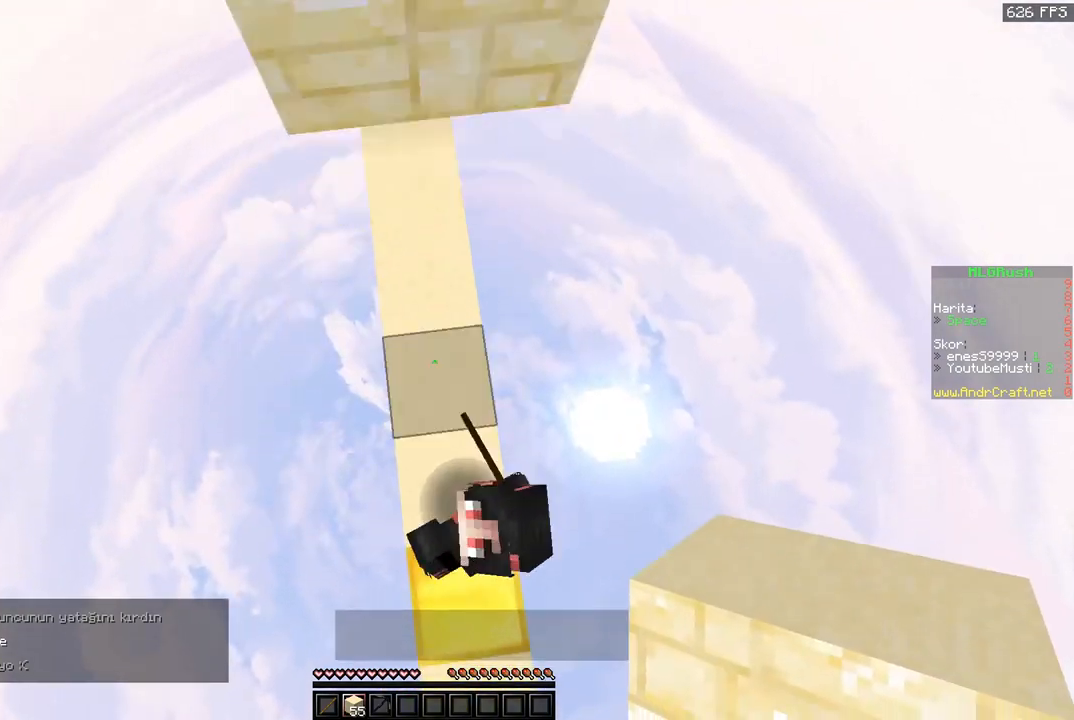
{"keys": [], "mouse": ["left"], "events": [[67, "d", "down"], [100, "a", "up"], [133, "mouse_right", "up"], [267, "s", "up"], [333, "mouse_left", "down"], [367, "d", "up"]]}
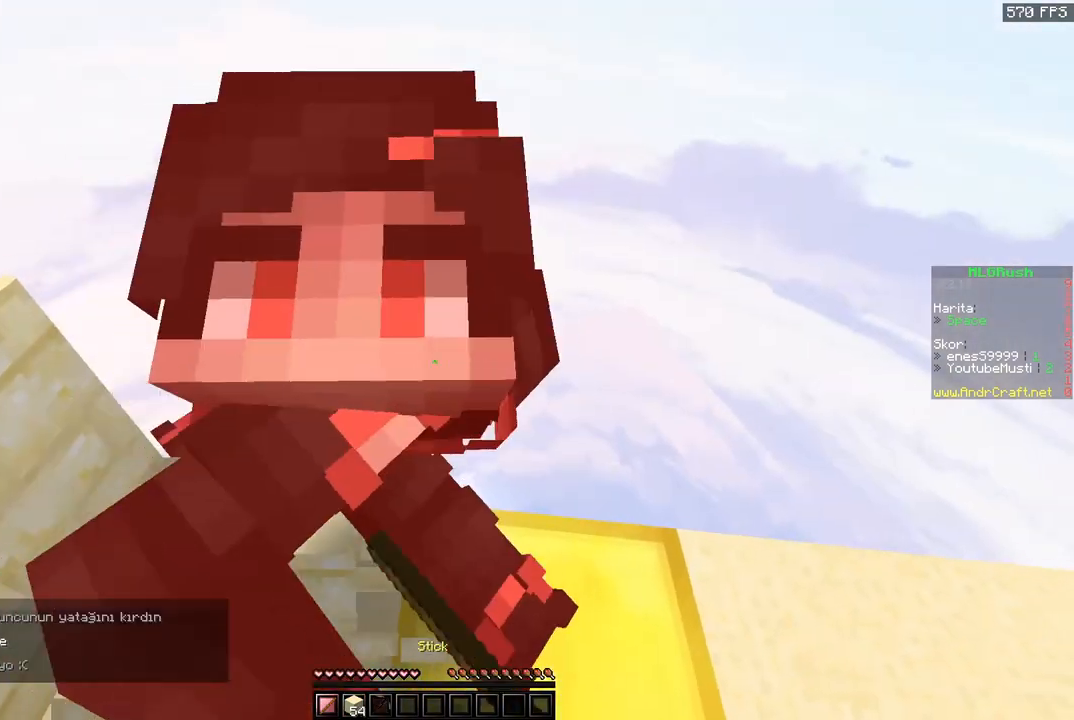
{"keys": ["d", "space", "w"], "mouse": [], "events": [[167, "mouse_left", "up"], [267, "w", "down"], [367, "a", "down"], [467, "a", "up"], [467, "d", "down"], [467, "space", "down"]]}
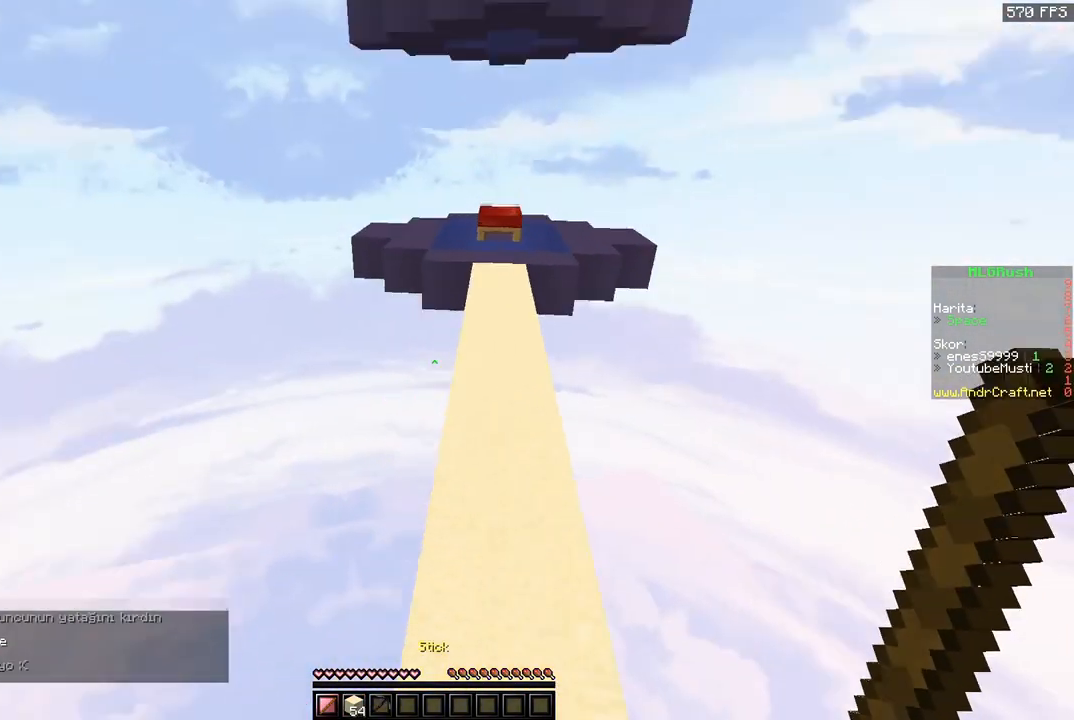
{"keys": ["space", "w"], "mouse": [], "events": [[200, "d", "up"]]}
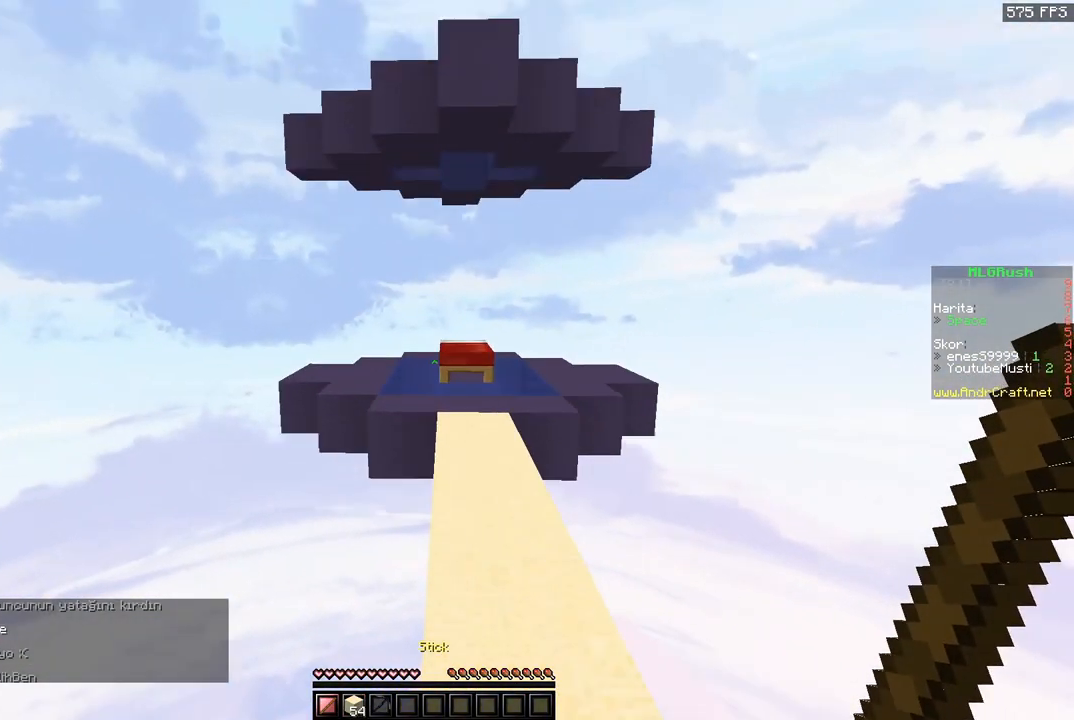
{"keys": ["w"], "mouse": [], "events": [[301, "space", "up"]]}
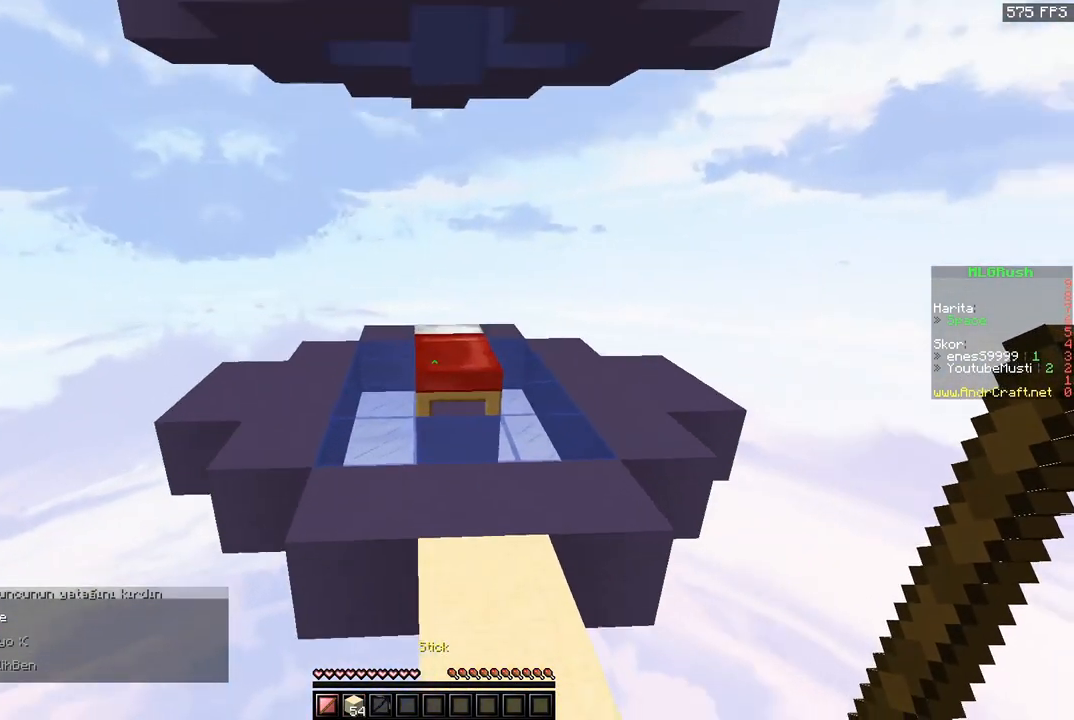
{"keys": [], "mouse": ["left"], "events": [[133, "d", "down"], [133, "mouse_left", "down"], [133, "w", "up"], [200, "d", "up"]]}
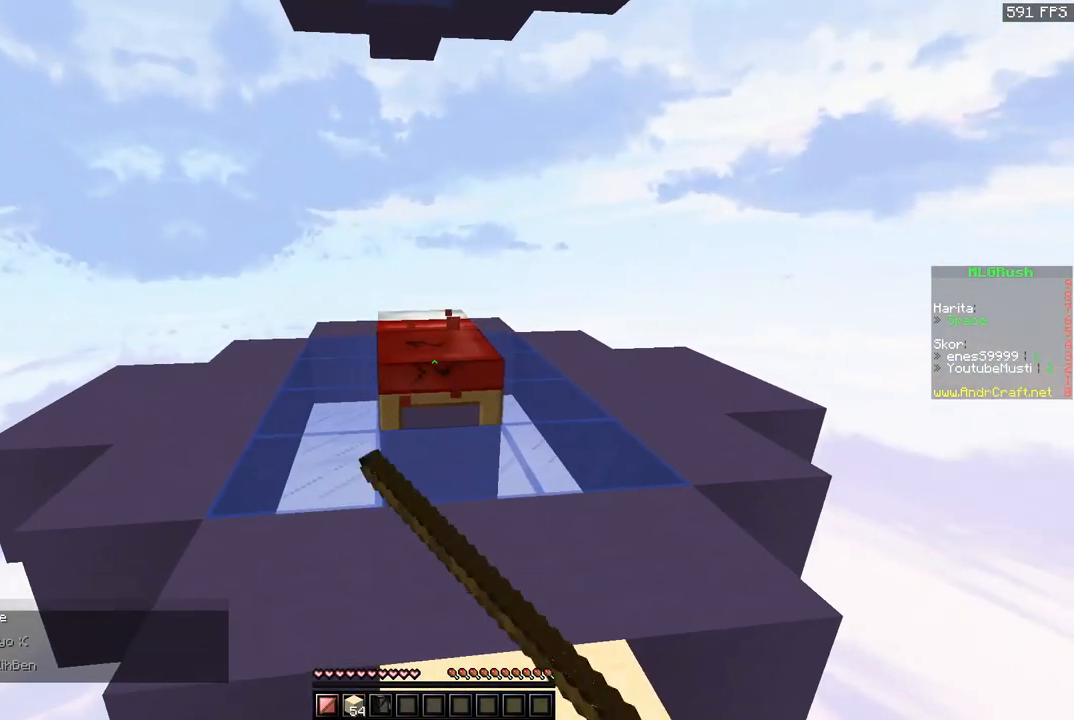
{"keys": ["w"], "mouse": [], "events": [[434, "w", "down"], [467, "mouse_left", "up"]]}
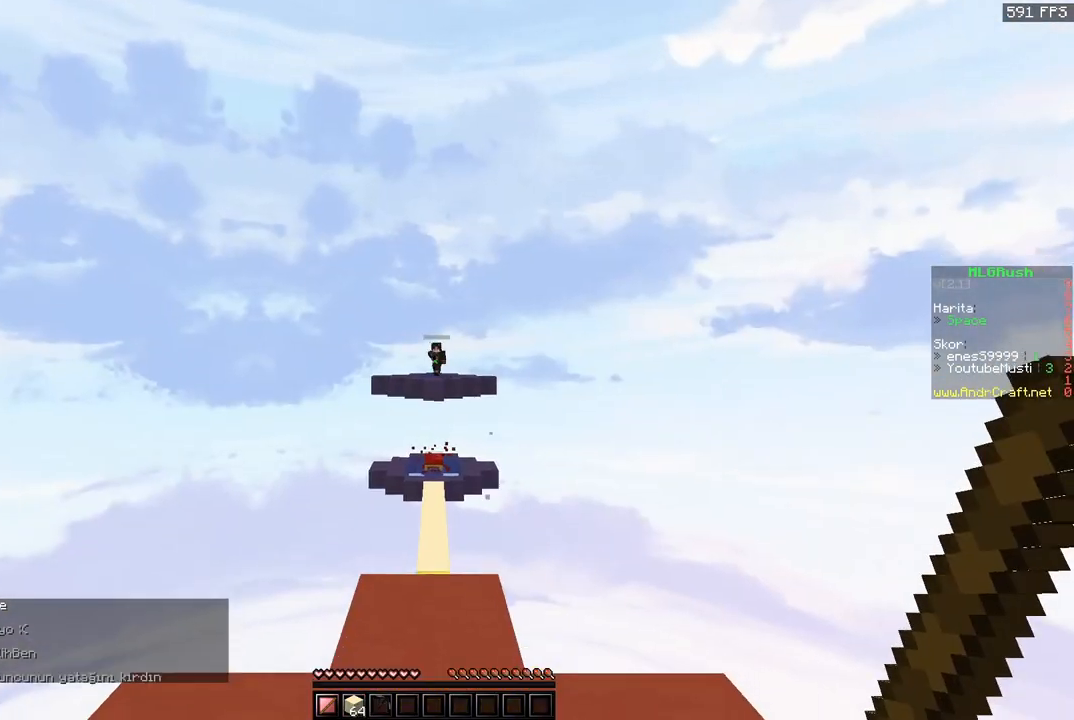
{"keys": ["space", "w"], "mouse": [], "events": [[67, "space", "down"]]}